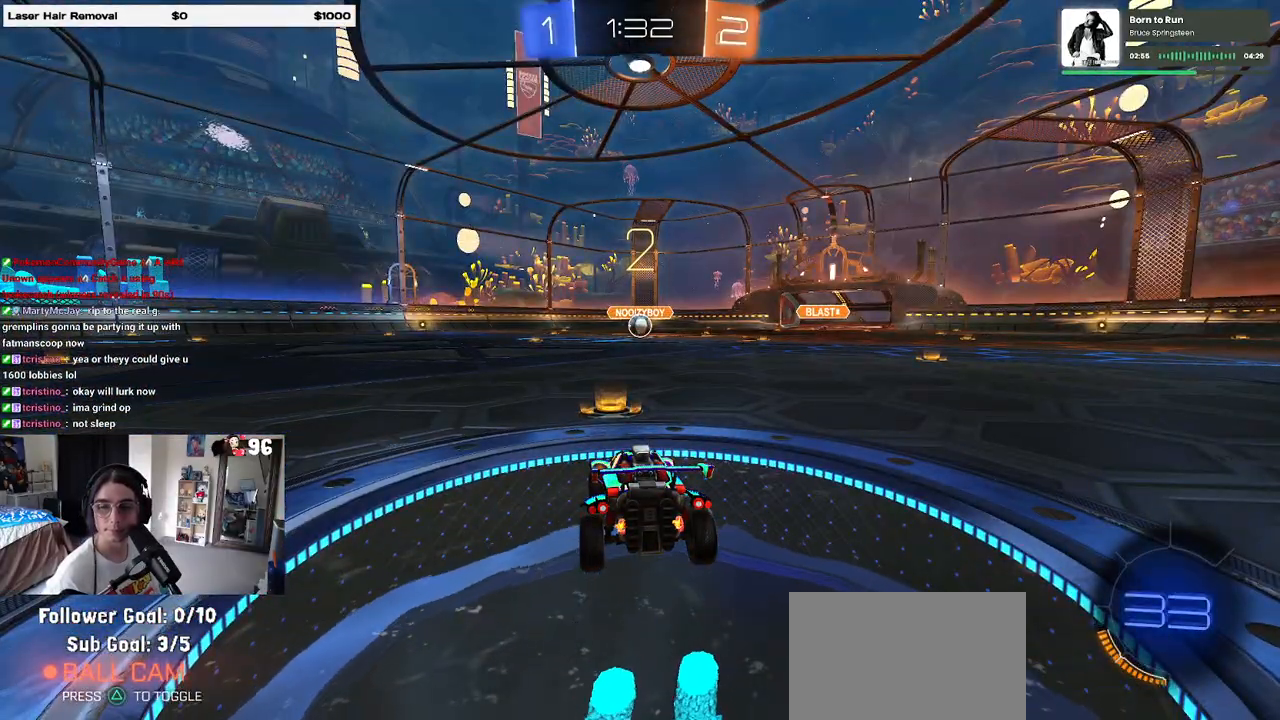
Gameplay with a controller (PlayStation layout); each line is a JSON object with the inputs held at the frame after it. "events" lists button and stick changes between this image and that frame as [ms after this image, input, new state], when the widget could be followed in between. Not read: R2.
{"buttons": [], "left_stick": "center", "right_stick": "center", "events": []}
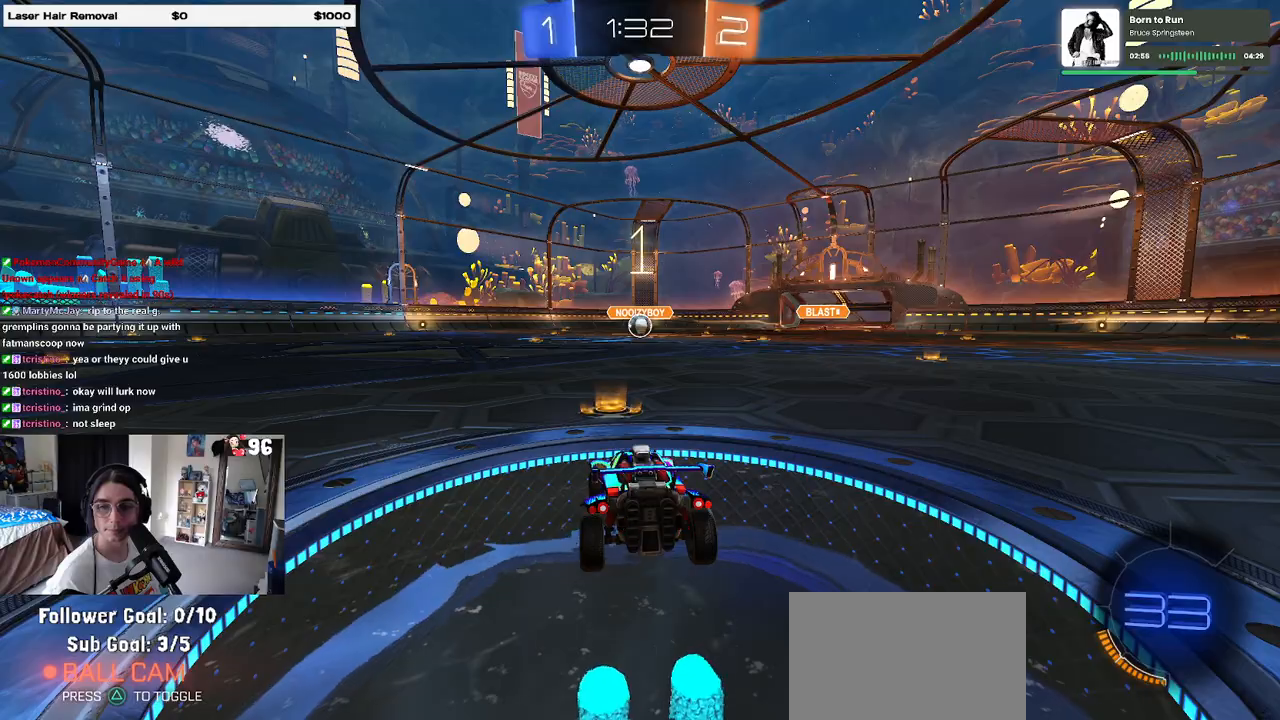
{"buttons": [], "left_stick": "center", "right_stick": "center", "events": []}
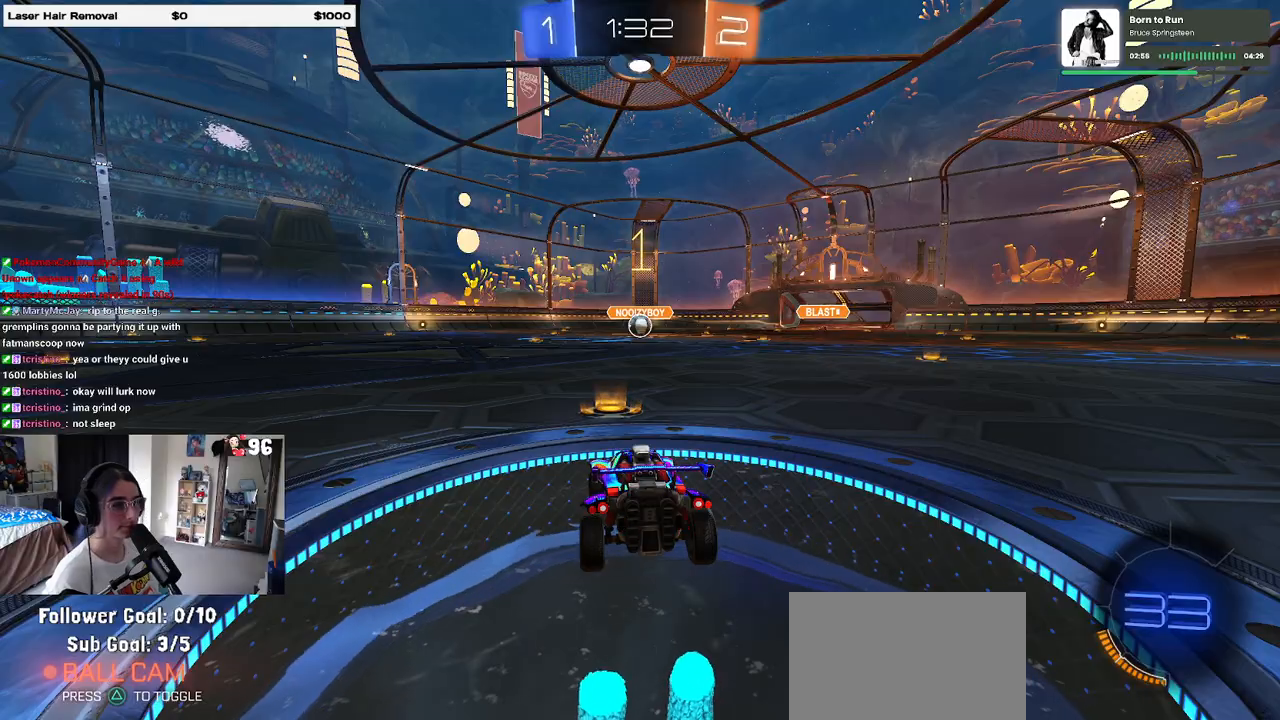
{"buttons": ["R1"], "left_stick": "center", "right_stick": "center", "events": [[267, "R1", "down"]]}
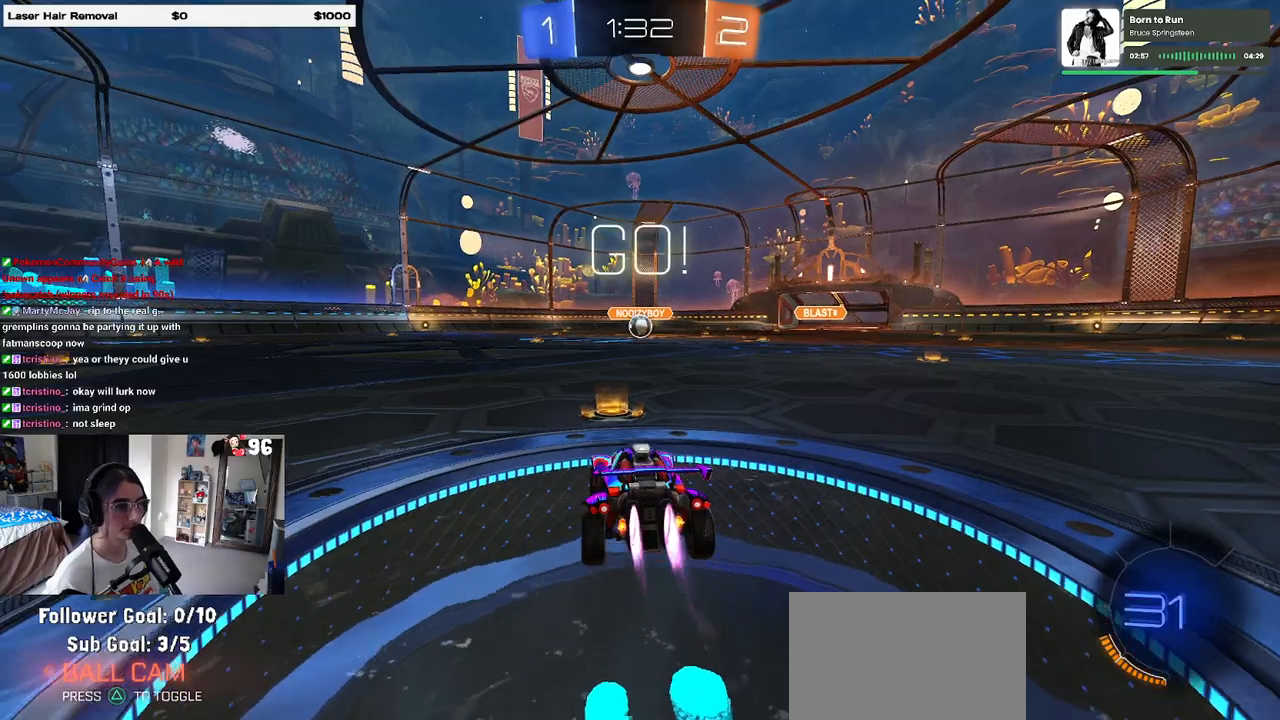
{"buttons": ["CROSS", "SQUARE", "R1"], "left_stick": "down", "right_stick": "center", "events": [[150, "left_stick", "right"], [267, "CROSS", "down"], [283, "left_stick", "up"], [333, "left_stick", "up-left"], [383, "CROSS", "up"], [433, "CROSS", "down"], [500, "SQUARE", "down"], [500, "left_stick", "down"]]}
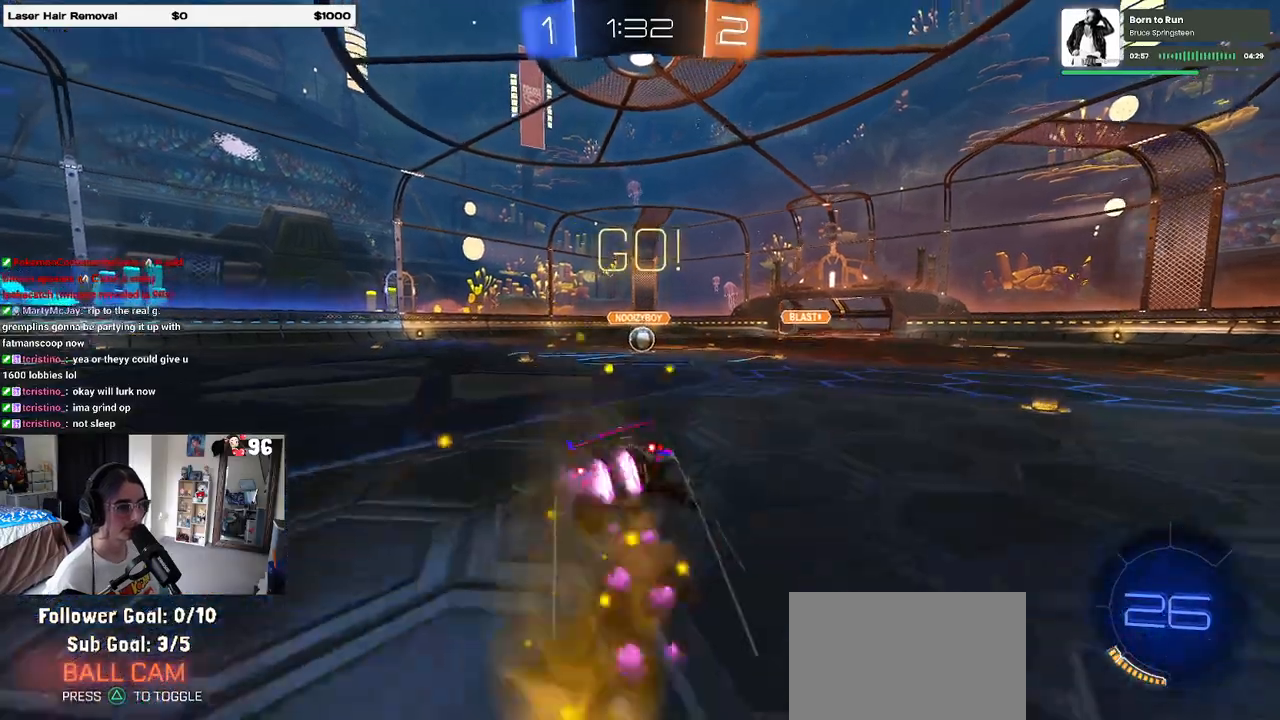
{"buttons": ["SQUARE", "R1"], "left_stick": "down-left", "right_stick": "center", "events": [[17, "CROSS", "up"], [267, "left_stick", "down-left"]]}
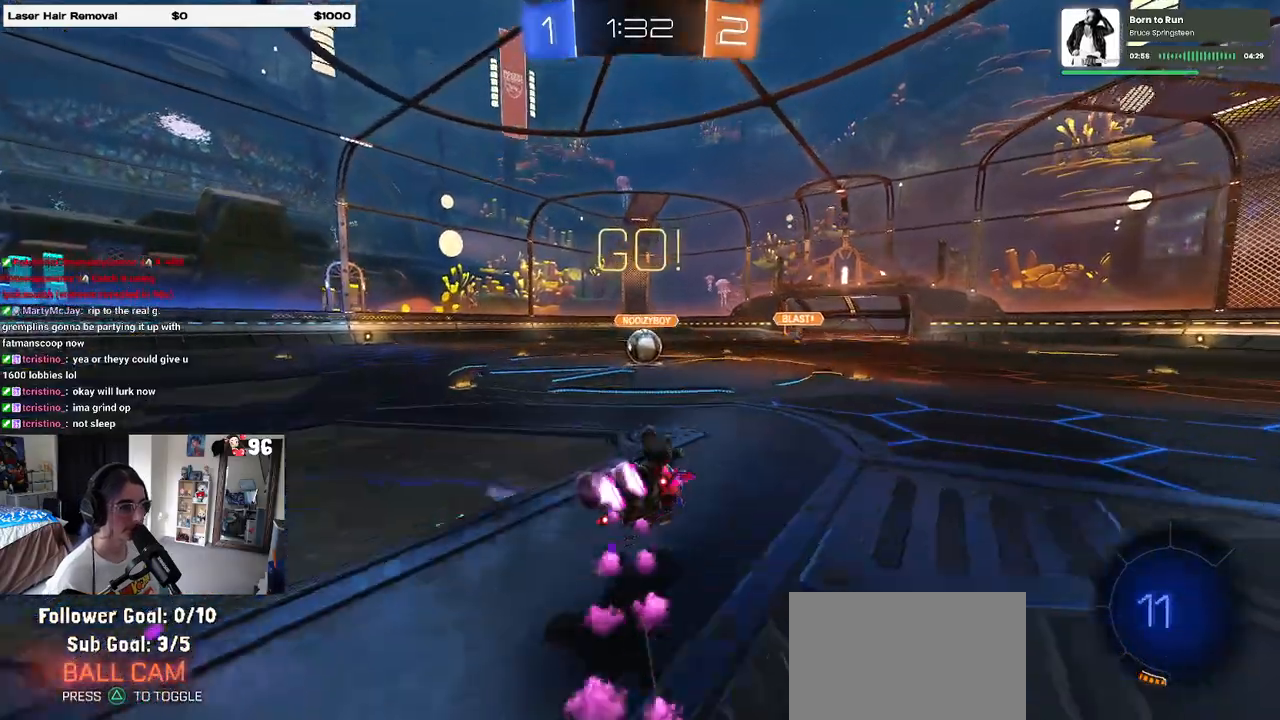
{"buttons": [], "left_stick": "right", "right_stick": "center", "events": [[433, "R1", "up"], [467, "SQUARE", "up"], [467, "left_stick", "right"]]}
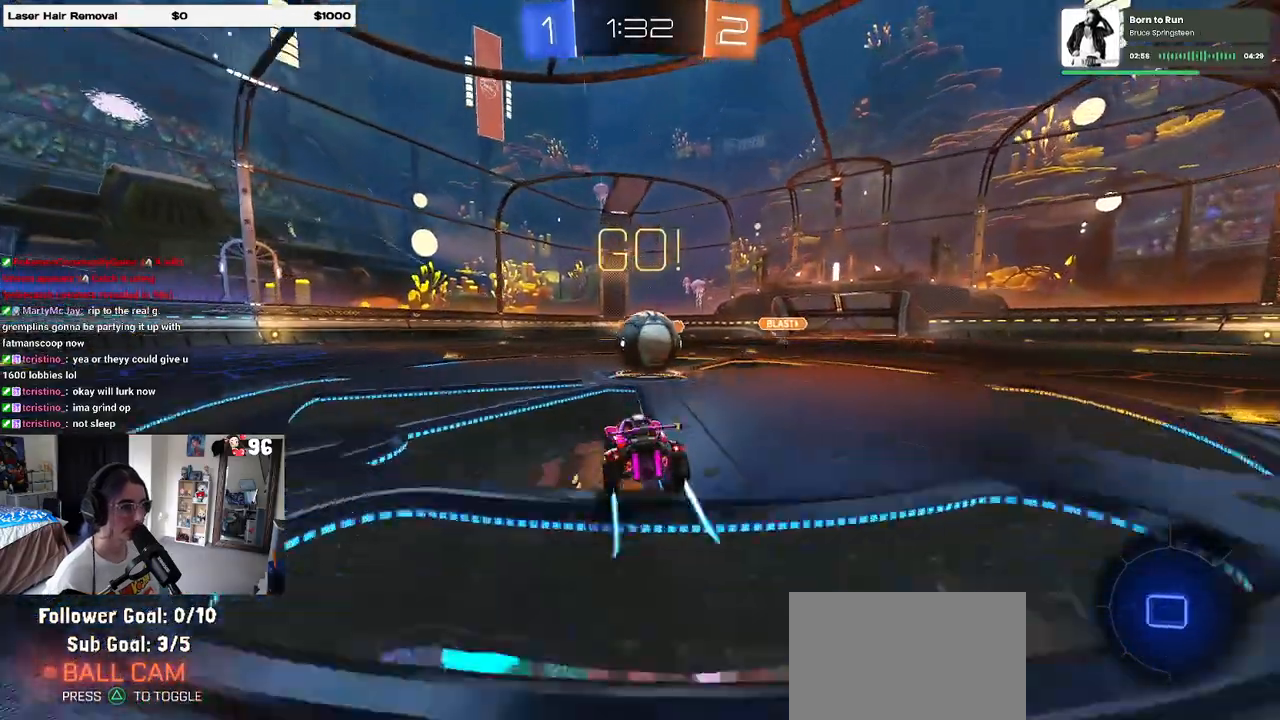
{"buttons": ["CROSS"], "left_stick": "down", "right_stick": "center", "events": [[133, "CROSS", "down"], [233, "left_stick", "up"], [300, "CROSS", "up"], [300, "left_stick", "up-left"], [333, "CROSS", "down"], [417, "left_stick", "down"]]}
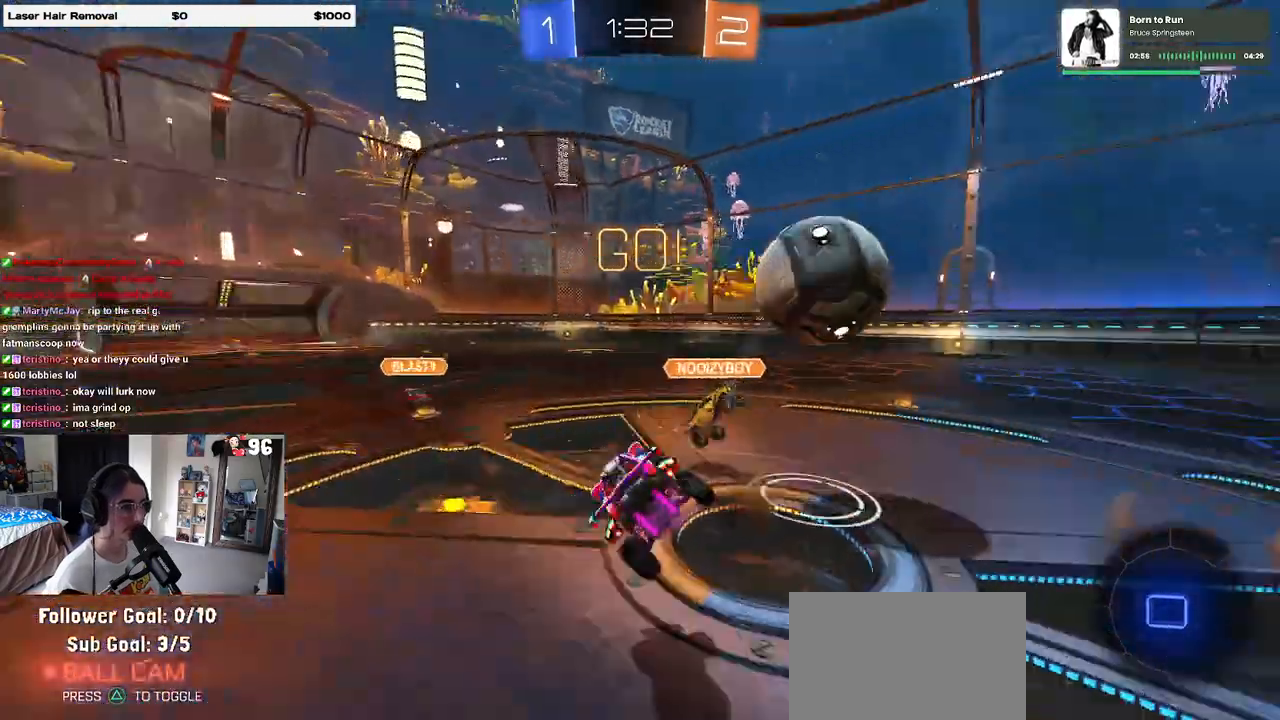
{"buttons": ["SQUARE"], "left_stick": "left", "right_stick": "center", "events": [[167, "CROSS", "up"], [283, "SQUARE", "down"], [450, "left_stick", "left"]]}
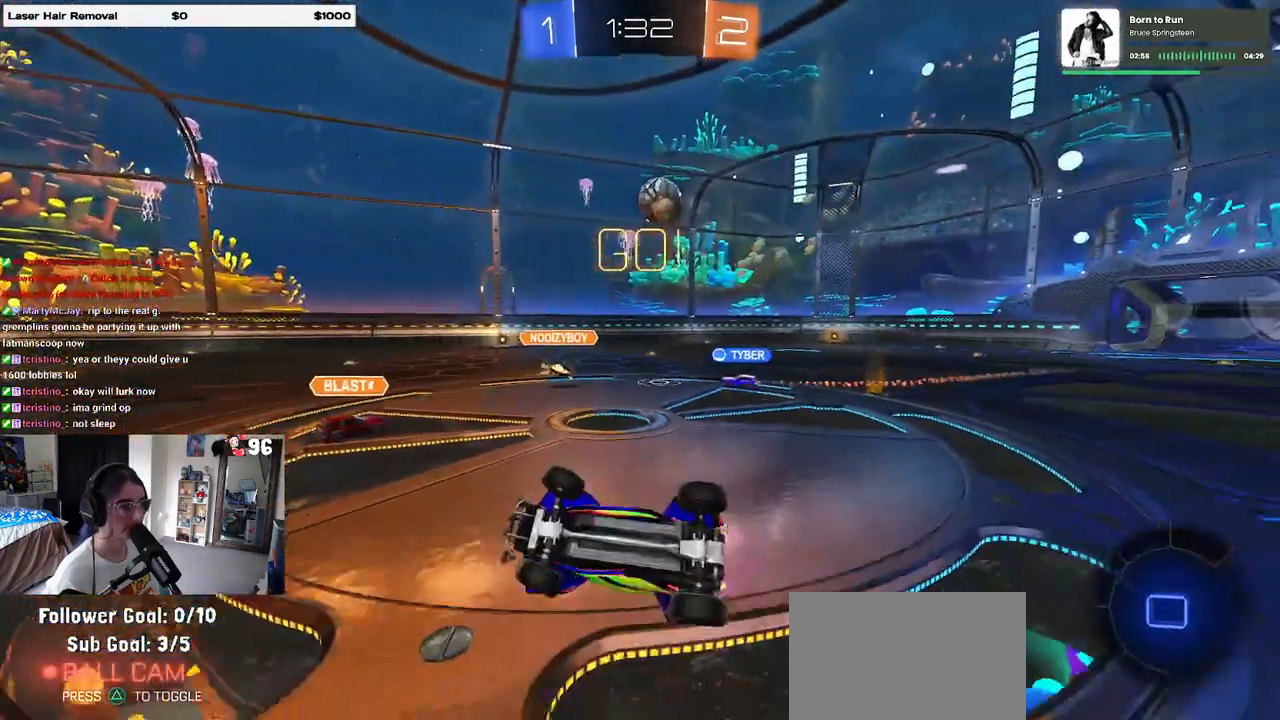
{"buttons": [], "left_stick": "left", "right_stick": "center", "events": [[167, "SQUARE", "up"], [300, "TRIANGLE", "down"], [417, "TRIANGLE", "up"]]}
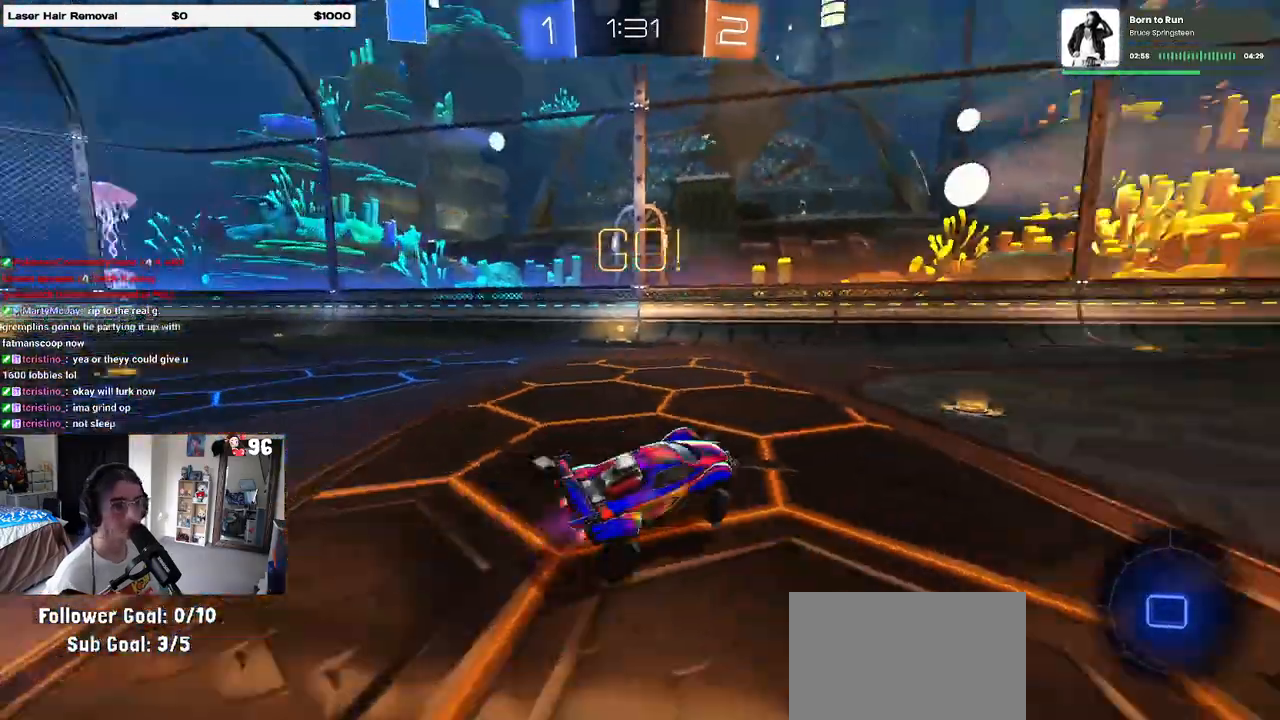
{"buttons": [], "left_stick": "left", "right_stick": "center", "events": []}
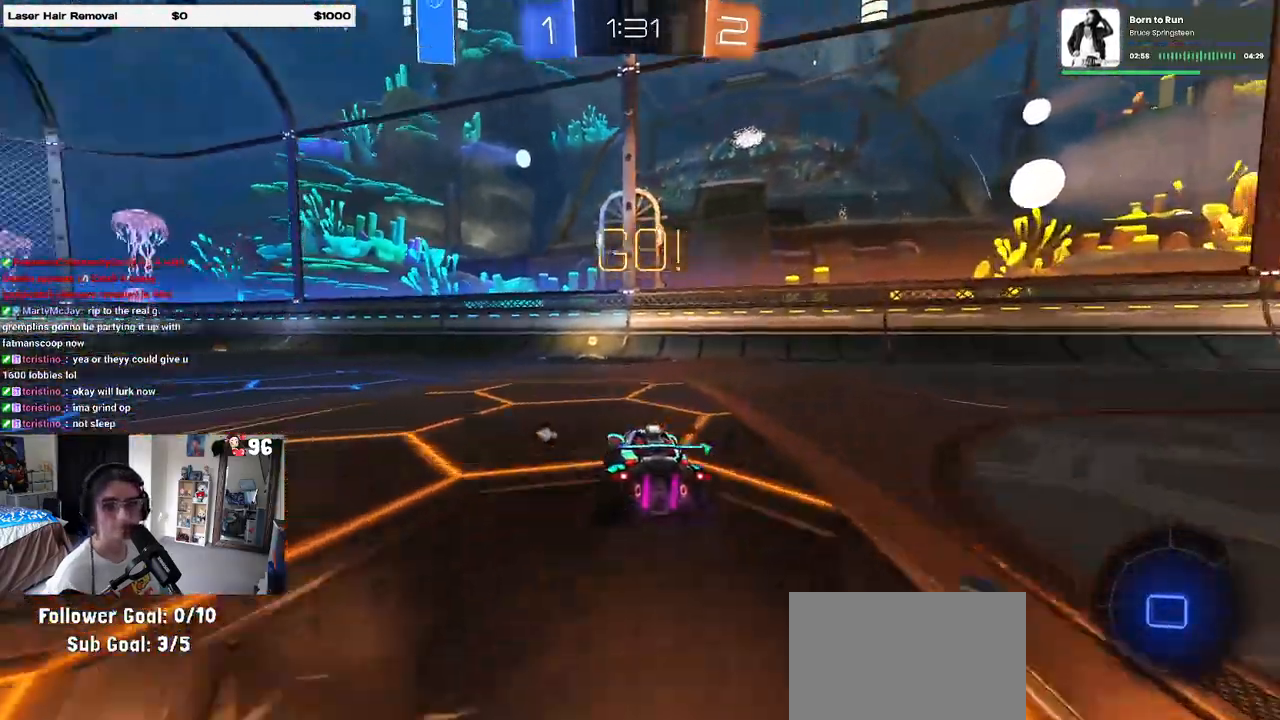
{"buttons": ["SQUARE"], "left_stick": "down", "right_stick": "center", "events": [[167, "left_stick", "center"], [233, "CROSS", "down"], [233, "left_stick", "up-right"], [333, "CROSS", "up"], [333, "left_stick", "up-left"], [400, "CROSS", "down"], [433, "SQUARE", "down"], [450, "left_stick", "down"], [483, "CROSS", "up"]]}
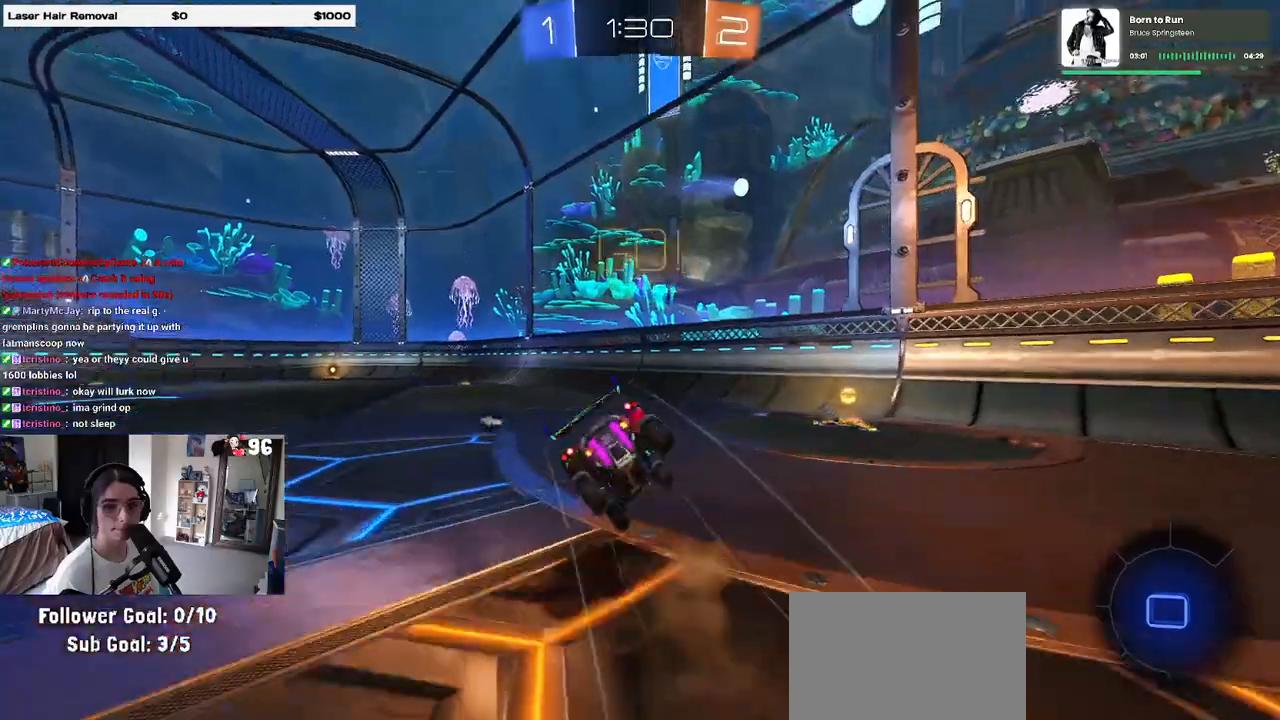
{"buttons": ["SQUARE"], "left_stick": "down-left", "right_stick": "center", "events": [[267, "left_stick", "down-left"]]}
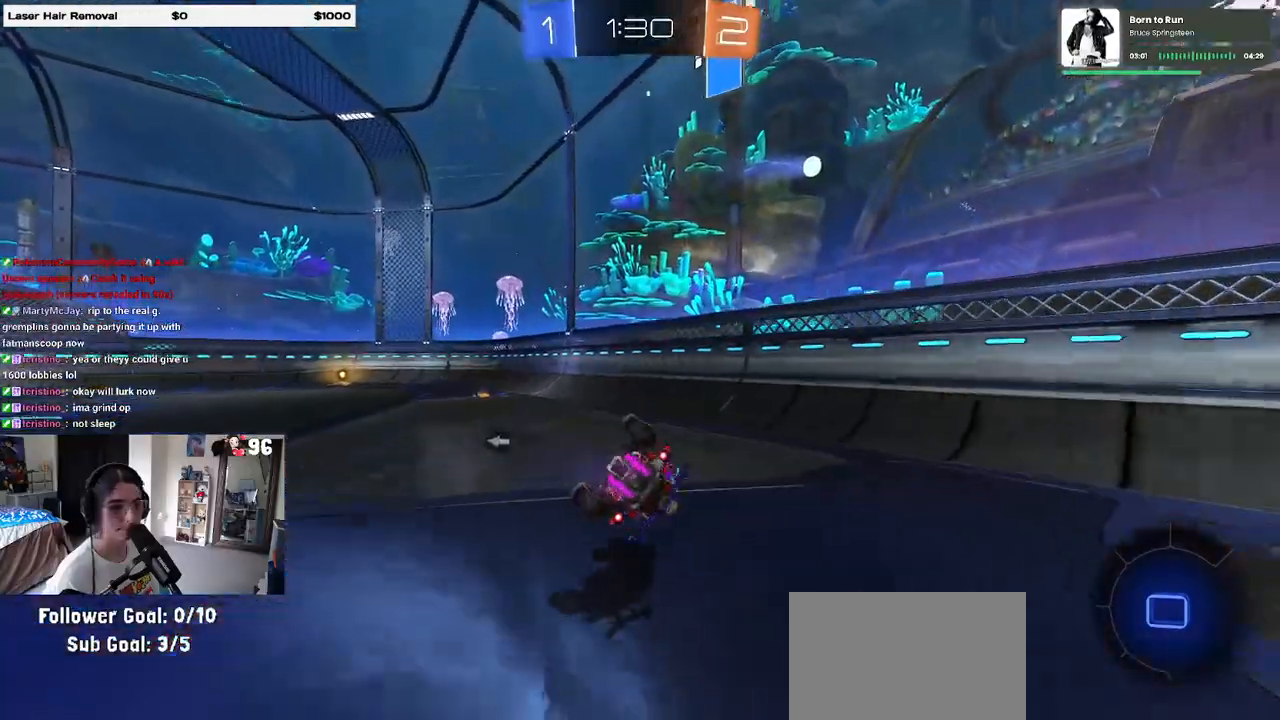
{"buttons": ["TRIANGLE", "R1"], "left_stick": "center", "right_stick": "center", "events": [[133, "R1", "down"], [300, "SQUARE", "up"], [317, "left_stick", "center"], [433, "TRIANGLE", "down"]]}
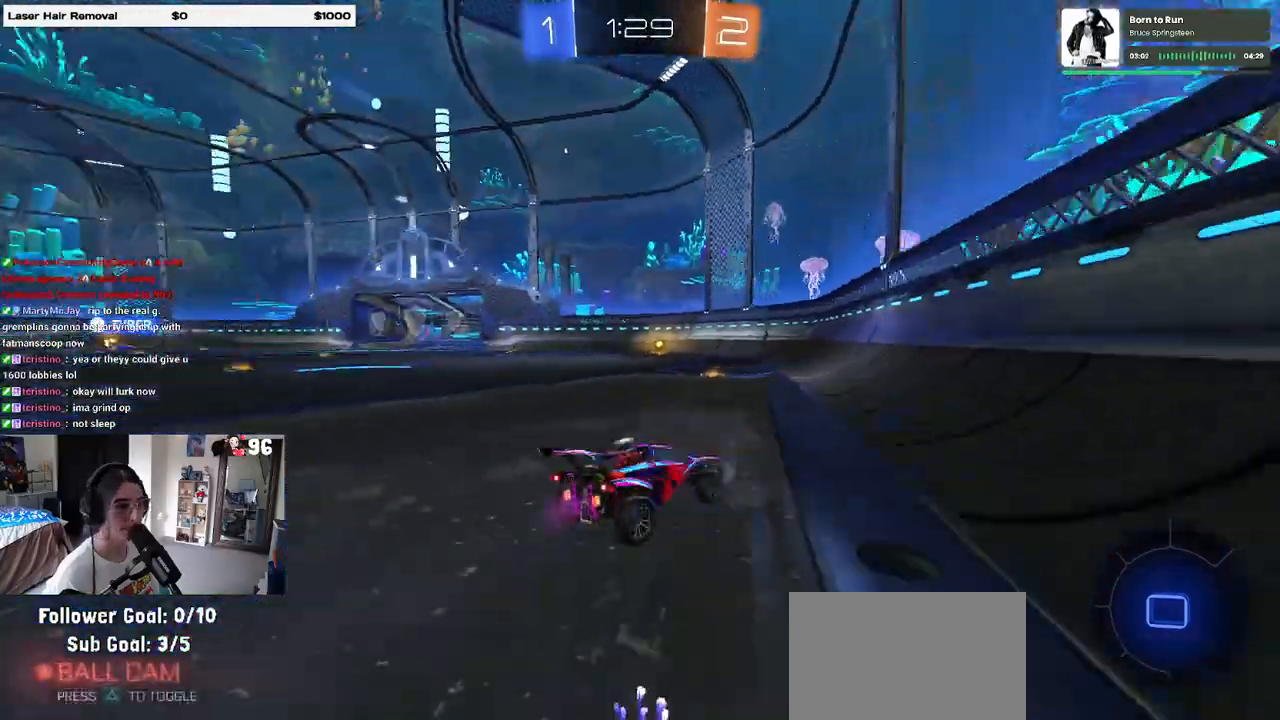
{"buttons": ["R1"], "left_stick": "center", "right_stick": "center", "events": [[33, "left_stick", "left"], [67, "TRIANGLE", "up"], [283, "left_stick", "center"]]}
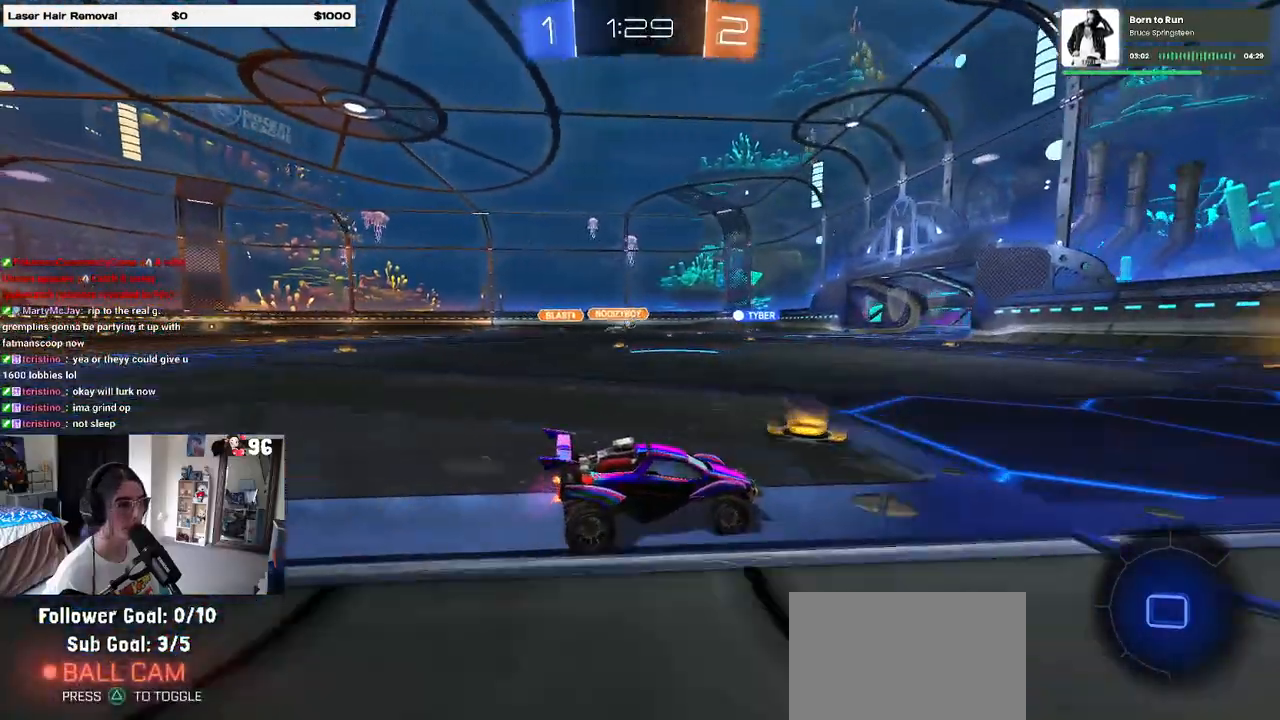
{"buttons": ["R1"], "left_stick": "left", "right_stick": "center", "events": [[383, "left_stick", "left"]]}
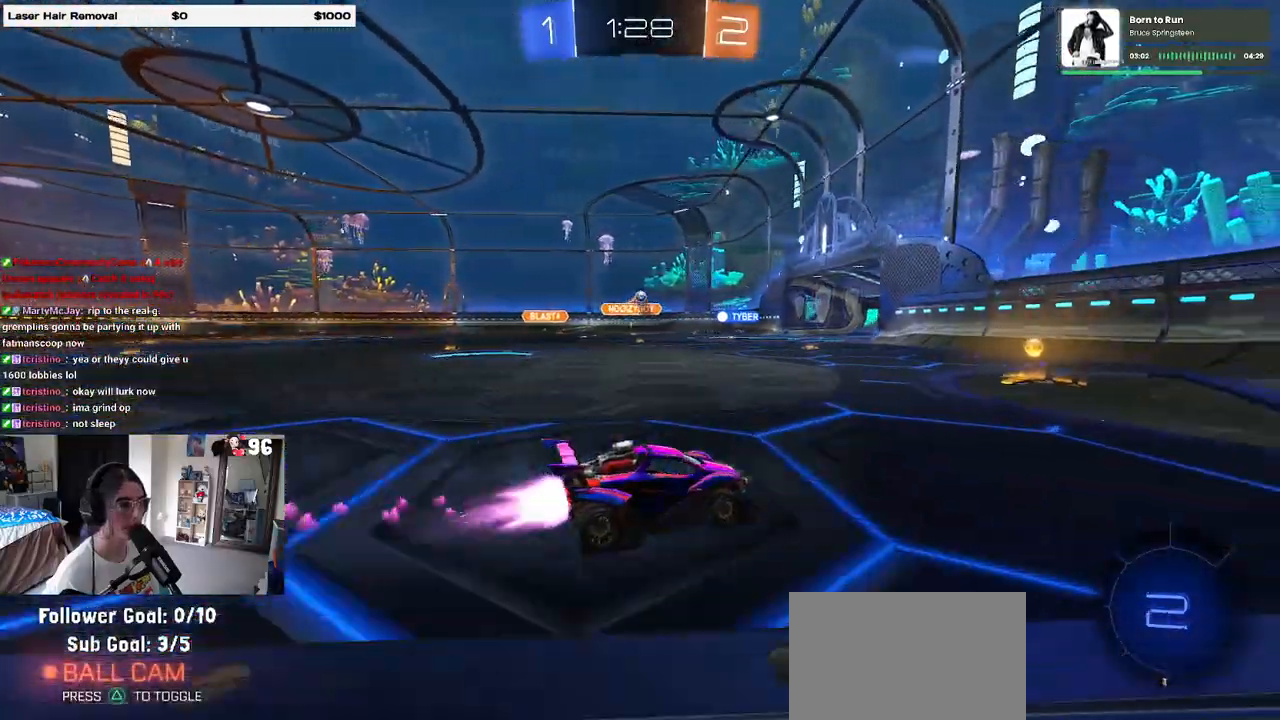
{"buttons": [], "left_stick": "left", "right_stick": "center", "events": [[150, "left_stick", "center"], [200, "R1", "up"], [283, "left_stick", "left"]]}
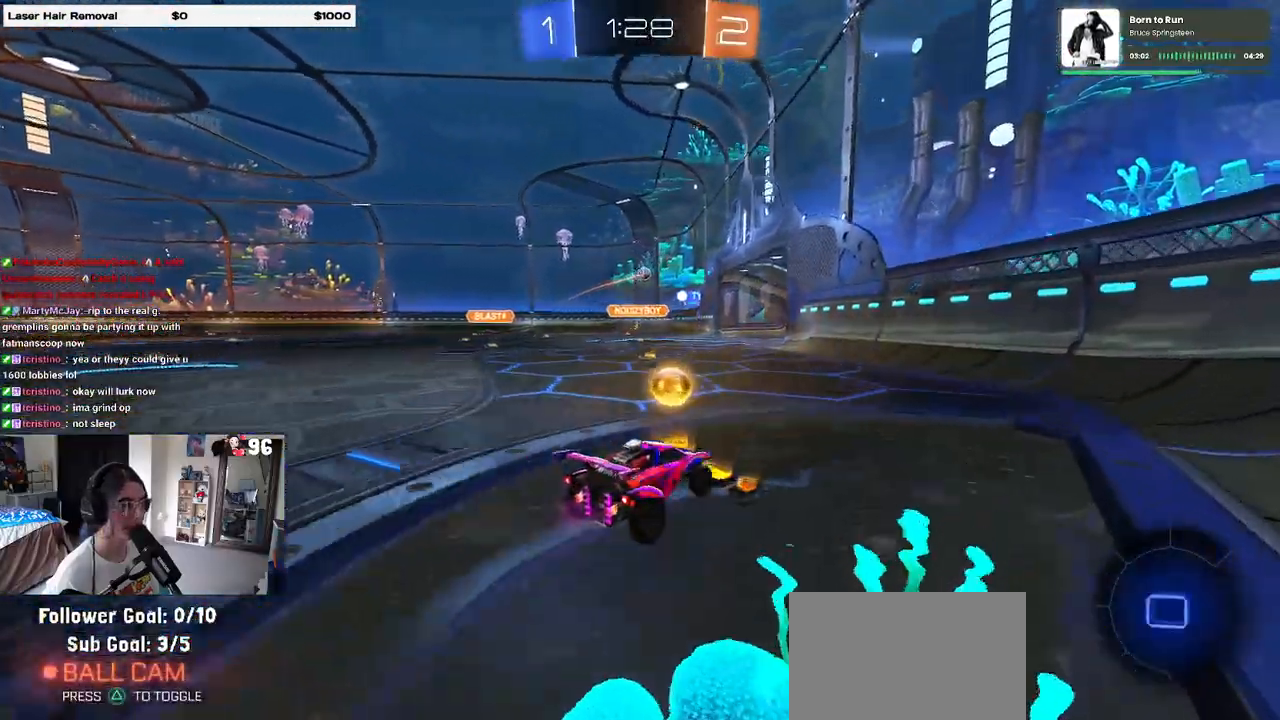
{"buttons": [], "left_stick": "left", "right_stick": "center", "events": [[117, "left_stick", "center"], [267, "left_stick", "left"]]}
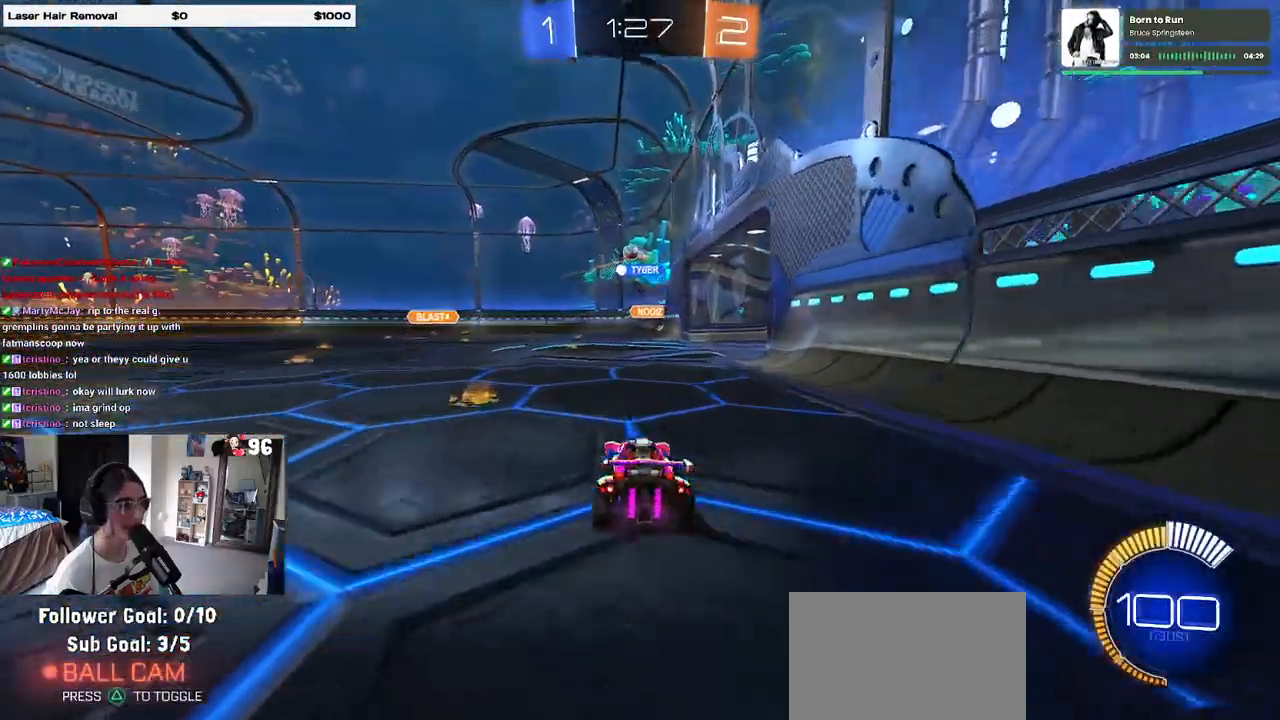
{"buttons": ["R1"], "left_stick": "center", "right_stick": "center", "events": [[183, "R1", "down"], [183, "left_stick", "center"], [250, "left_stick", "left"], [450, "left_stick", "center"]]}
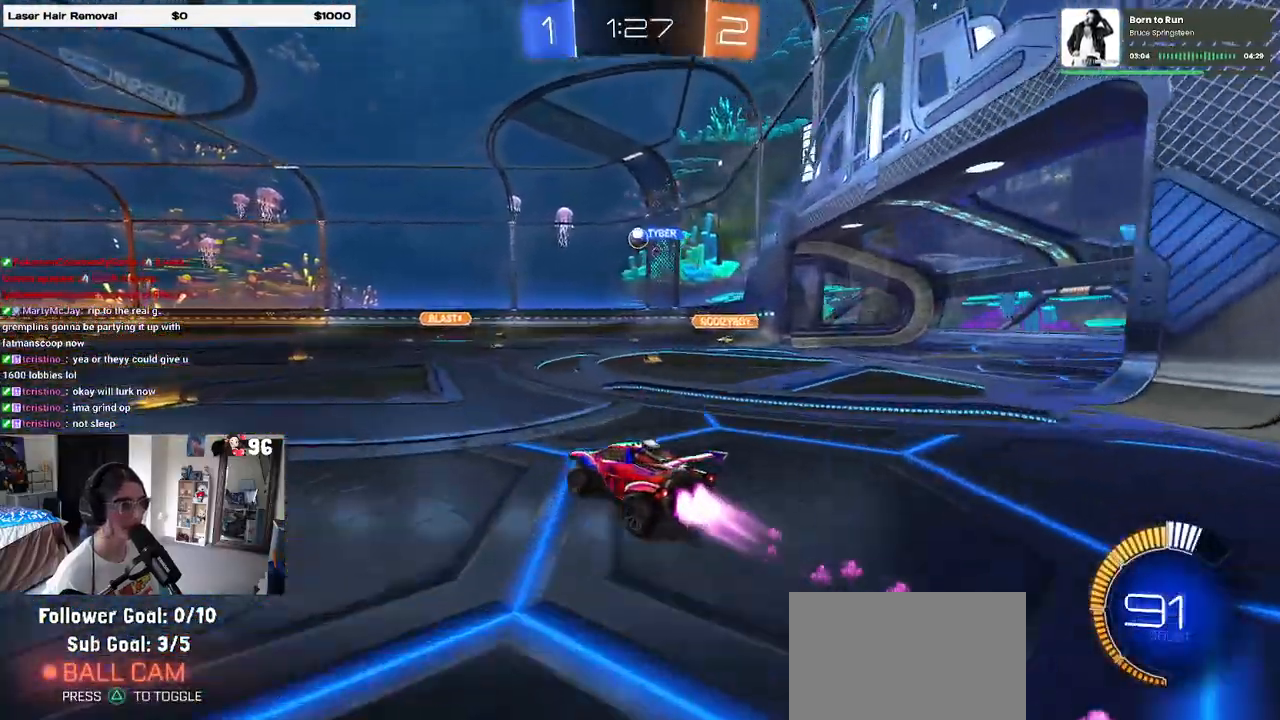
{"buttons": [], "left_stick": "right", "right_stick": "center", "events": [[350, "R1", "up"], [350, "left_stick", "right"]]}
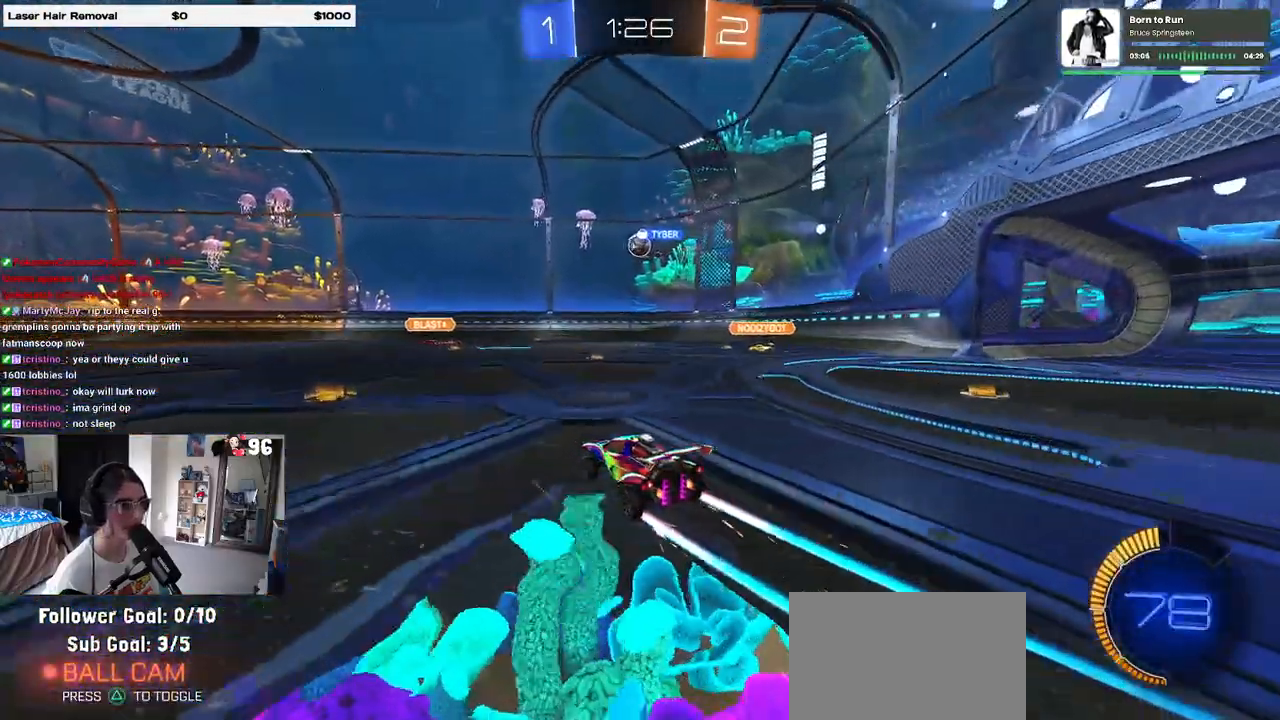
{"buttons": ["R1"], "left_stick": "right", "right_stick": "center", "events": [[17, "left_stick", "center"], [217, "left_stick", "right"], [317, "left_stick", "center"], [350, "R1", "down"], [433, "left_stick", "right"]]}
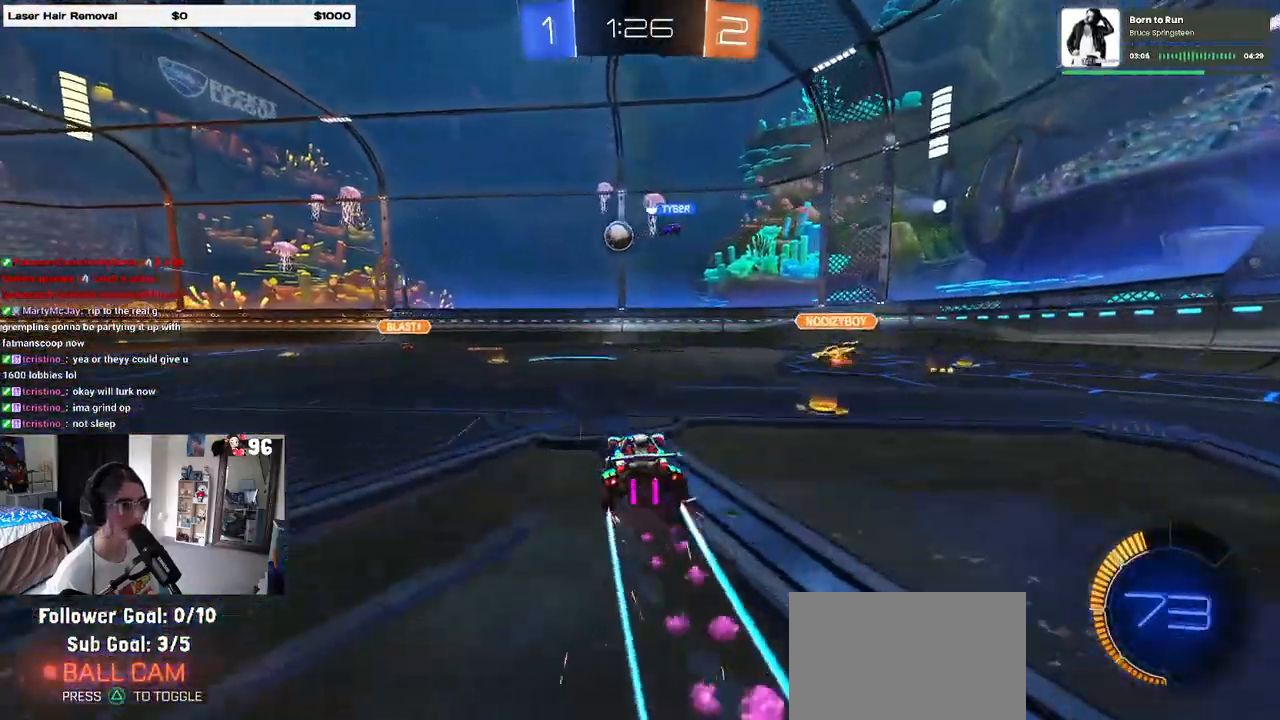
{"buttons": [], "left_stick": "center", "right_stick": "center", "events": [[17, "R1", "up"], [167, "left_stick", "left"], [217, "R1", "down"], [350, "R1", "up"], [383, "left_stick", "center"]]}
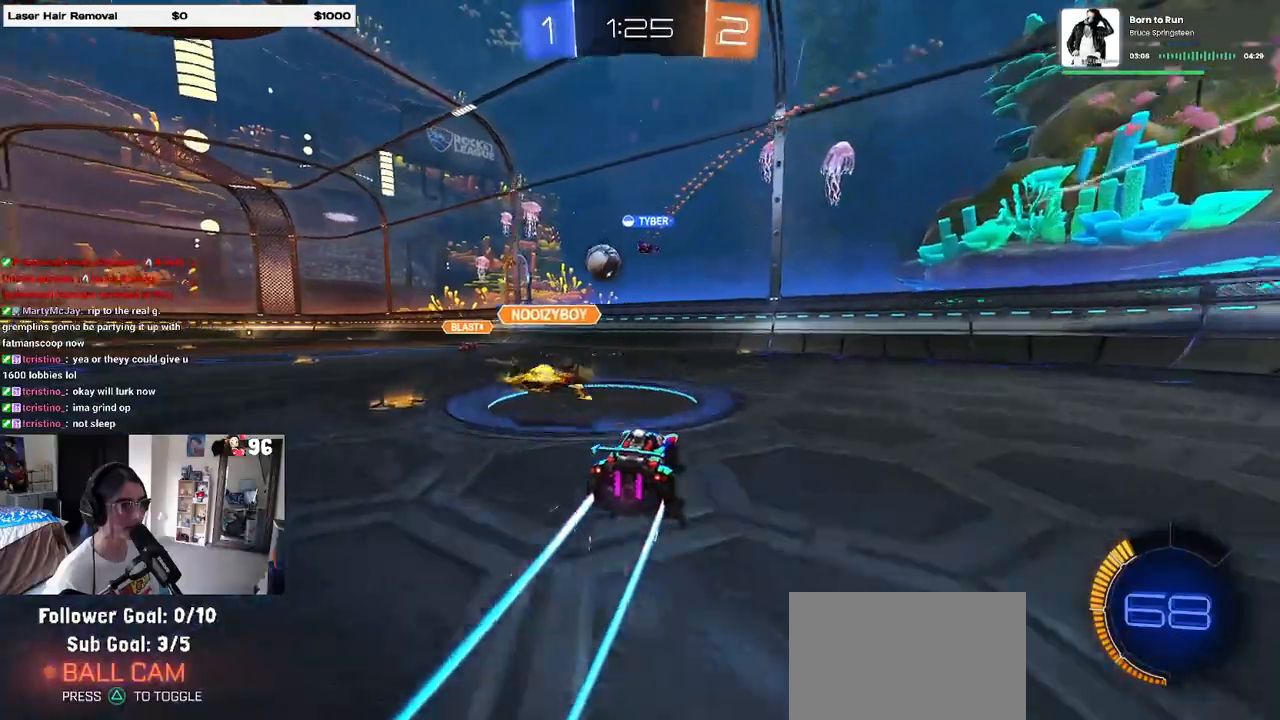
{"buttons": [], "left_stick": "center", "right_stick": "center", "events": []}
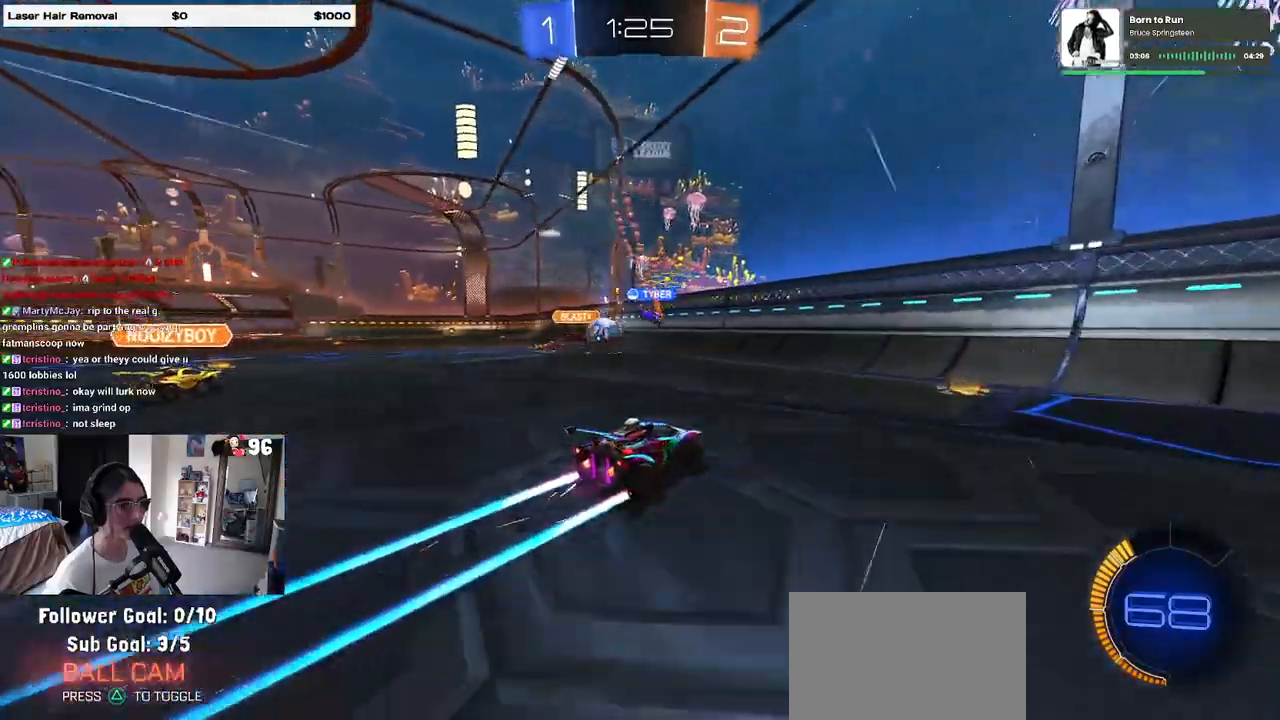
{"buttons": [], "left_stick": "center", "right_stick": "center", "events": [[133, "SQUARE", "down"], [150, "left_stick", "left"], [283, "SQUARE", "up"], [417, "left_stick", "center"]]}
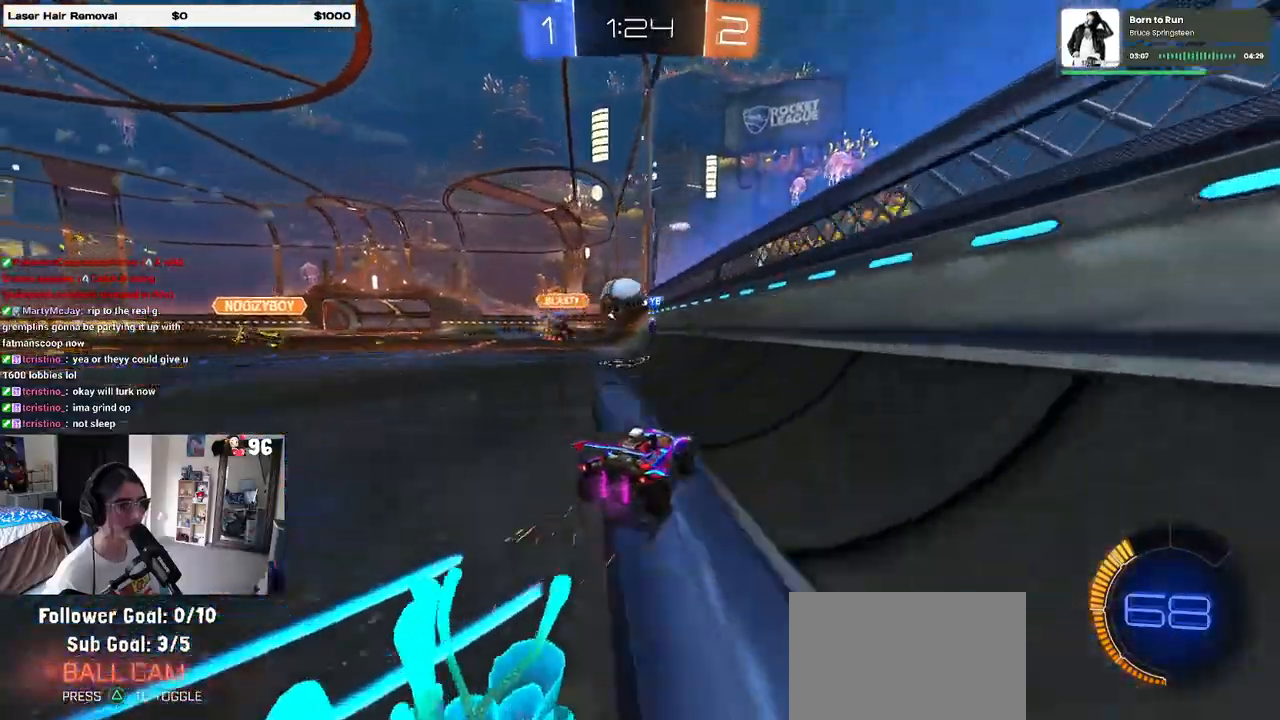
{"buttons": [], "left_stick": "left", "right_stick": "center", "events": [[33, "L2", "down"], [50, "left_stick", "up-left"], [450, "L2", "up"], [450, "left_stick", "left"]]}
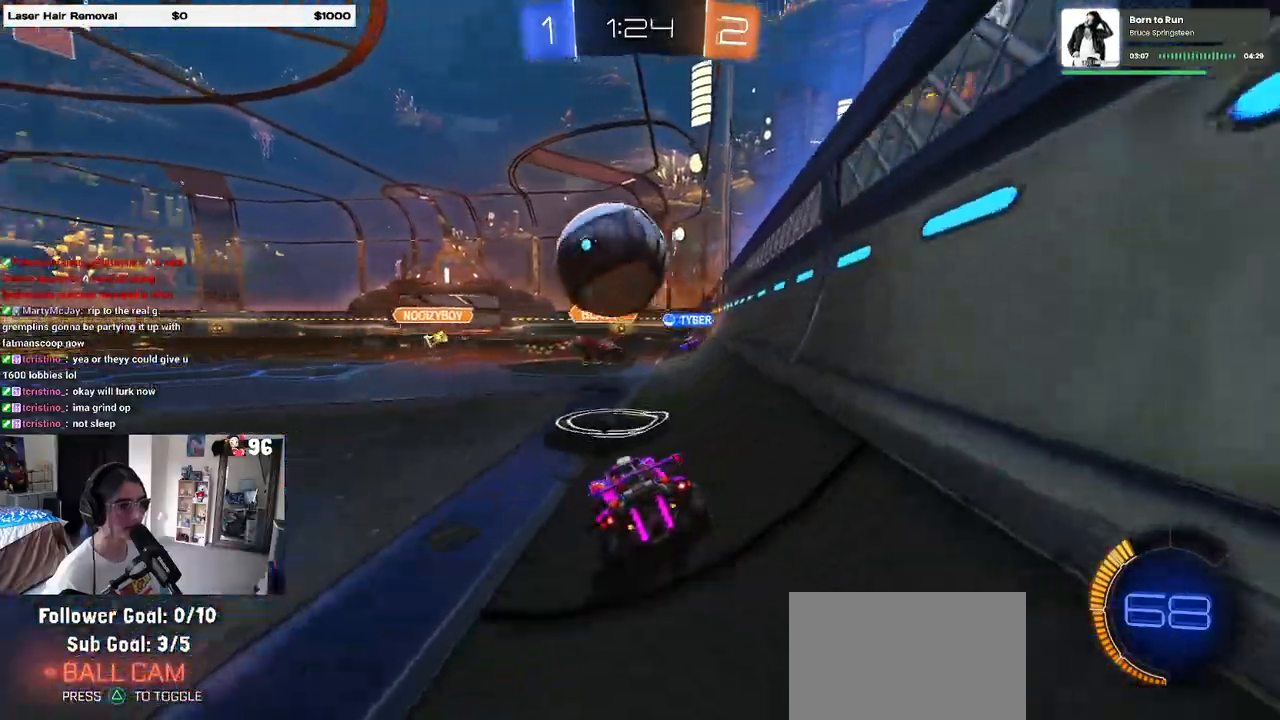
{"buttons": [], "left_stick": "left", "right_stick": "center", "events": [[117, "L2", "down"], [267, "L2", "up"]]}
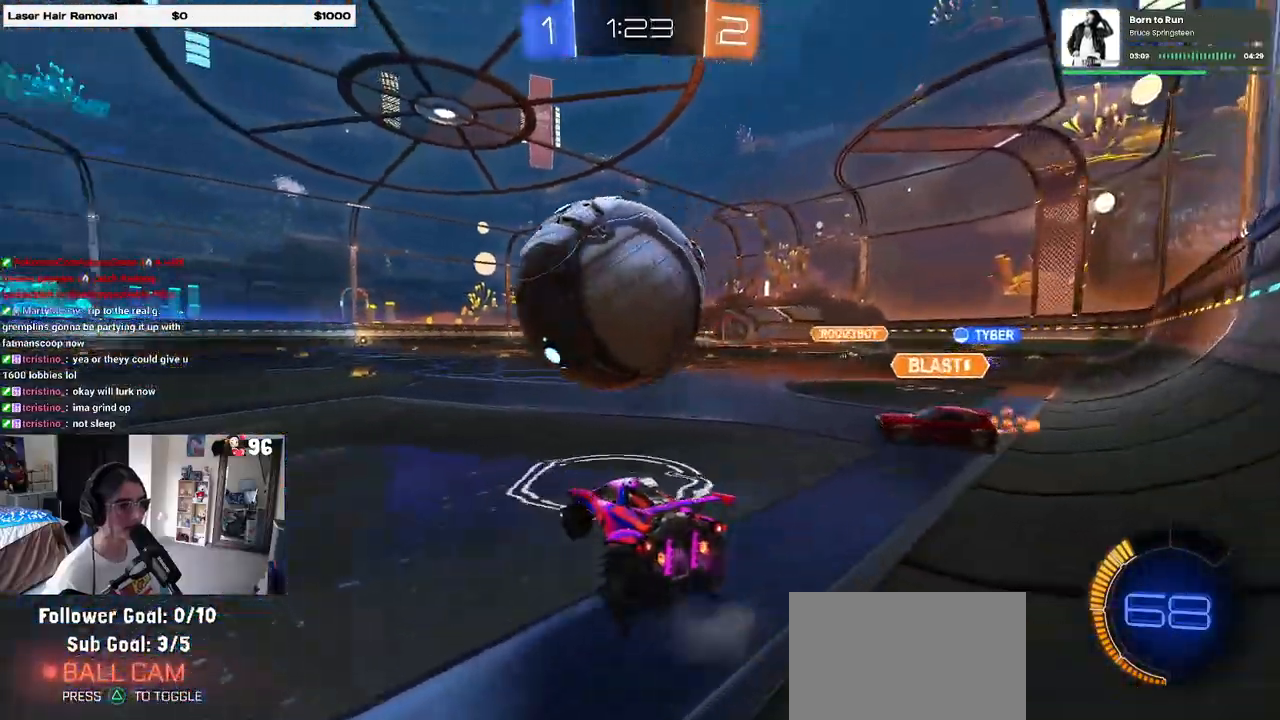
{"buttons": [], "left_stick": "center", "right_stick": "center", "events": [[83, "R1", "down"], [117, "left_stick", "center"], [317, "left_stick", "right"], [433, "R1", "up"], [483, "left_stick", "center"]]}
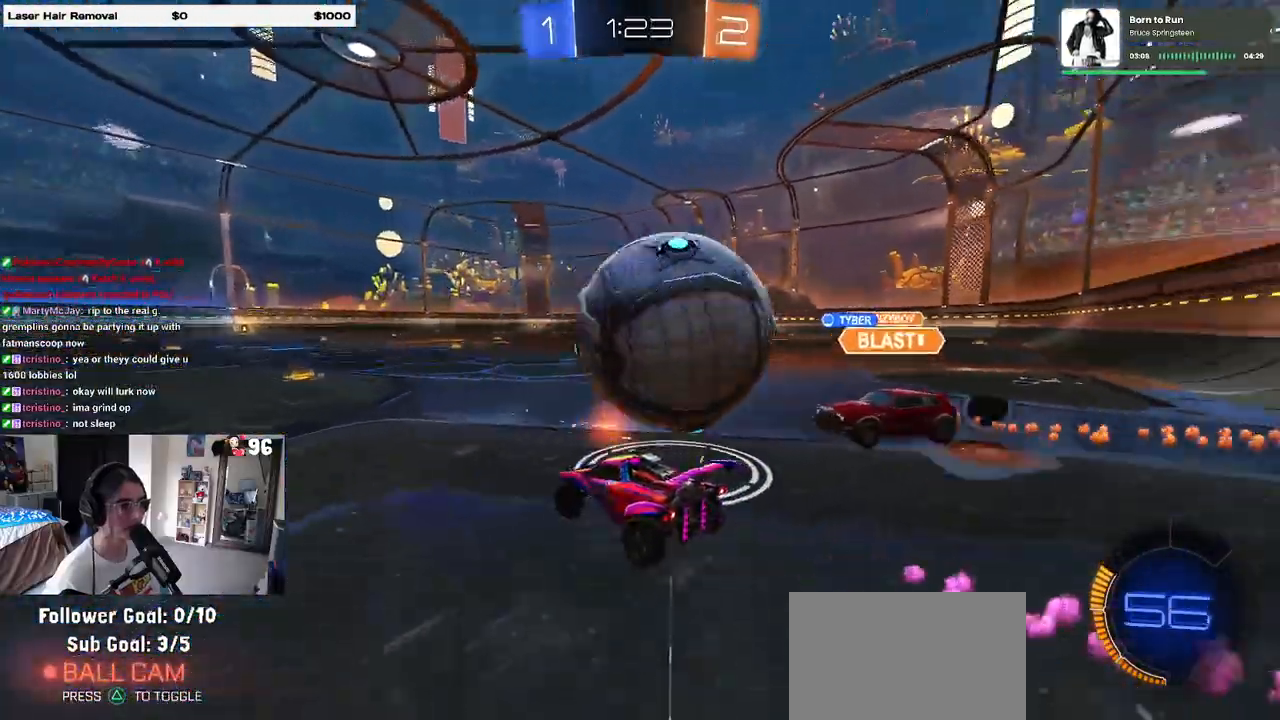
{"buttons": ["R1"], "left_stick": "right", "right_stick": "center", "events": [[17, "left_stick", "left"], [150, "R1", "down"], [383, "left_stick", "center"], [433, "left_stick", "right"]]}
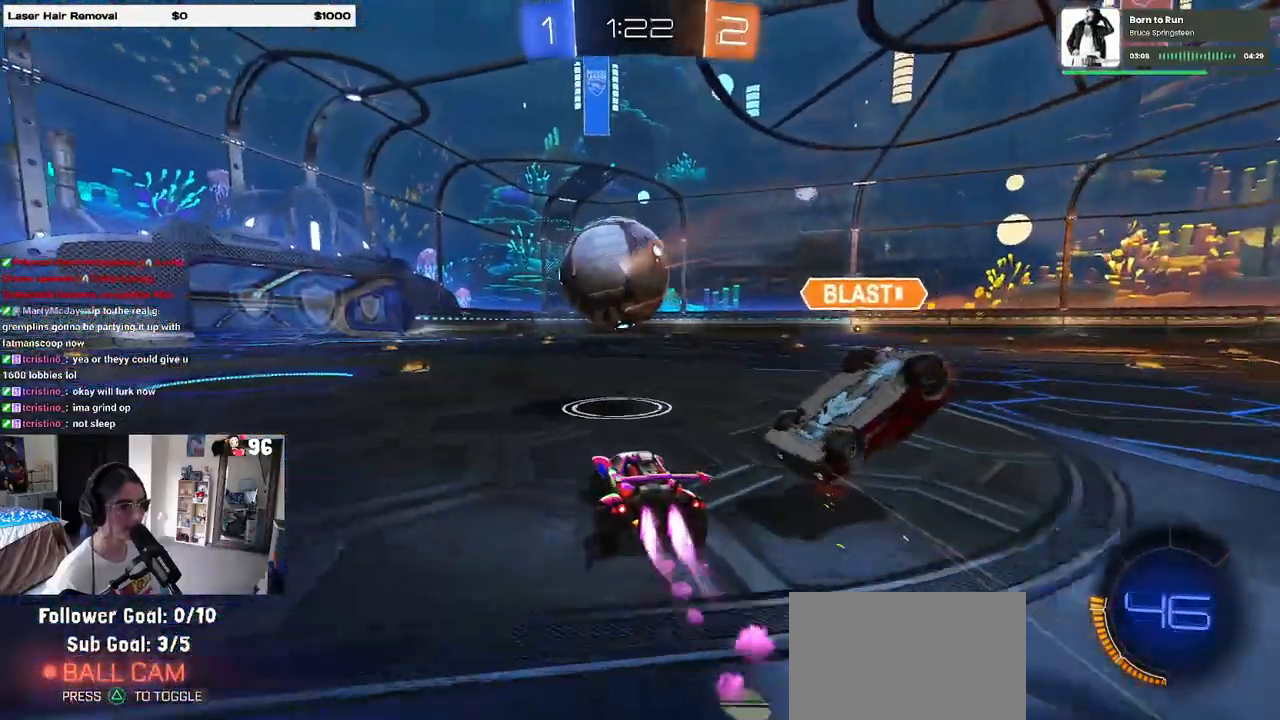
{"buttons": ["SQUARE", "R1"], "left_stick": "down", "right_stick": "center", "events": [[100, "CROSS", "down"], [117, "left_stick", "up"], [167, "left_stick", "up-left"], [200, "CROSS", "up"], [250, "CROSS", "down"], [300, "SQUARE", "down"], [300, "left_stick", "down"], [350, "CROSS", "up"]]}
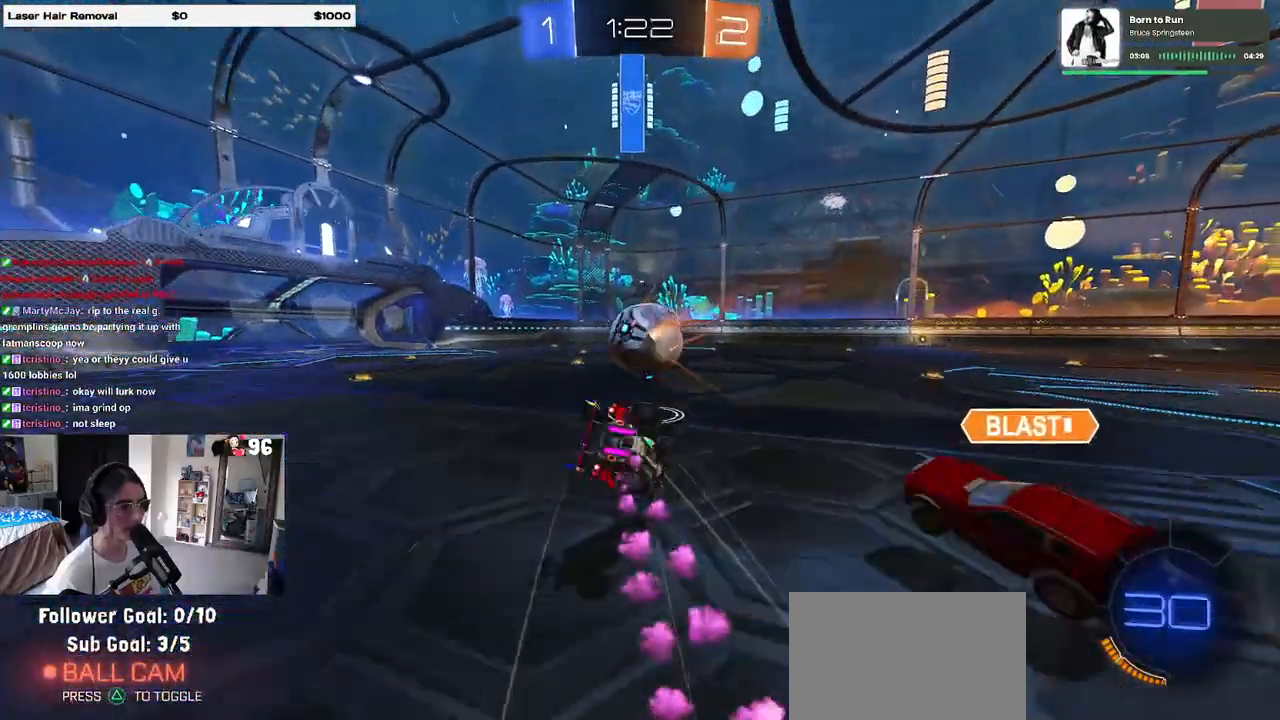
{"buttons": ["SQUARE"], "left_stick": "down-left", "right_stick": "center", "events": [[17, "R1", "up"], [83, "left_stick", "down-left"]]}
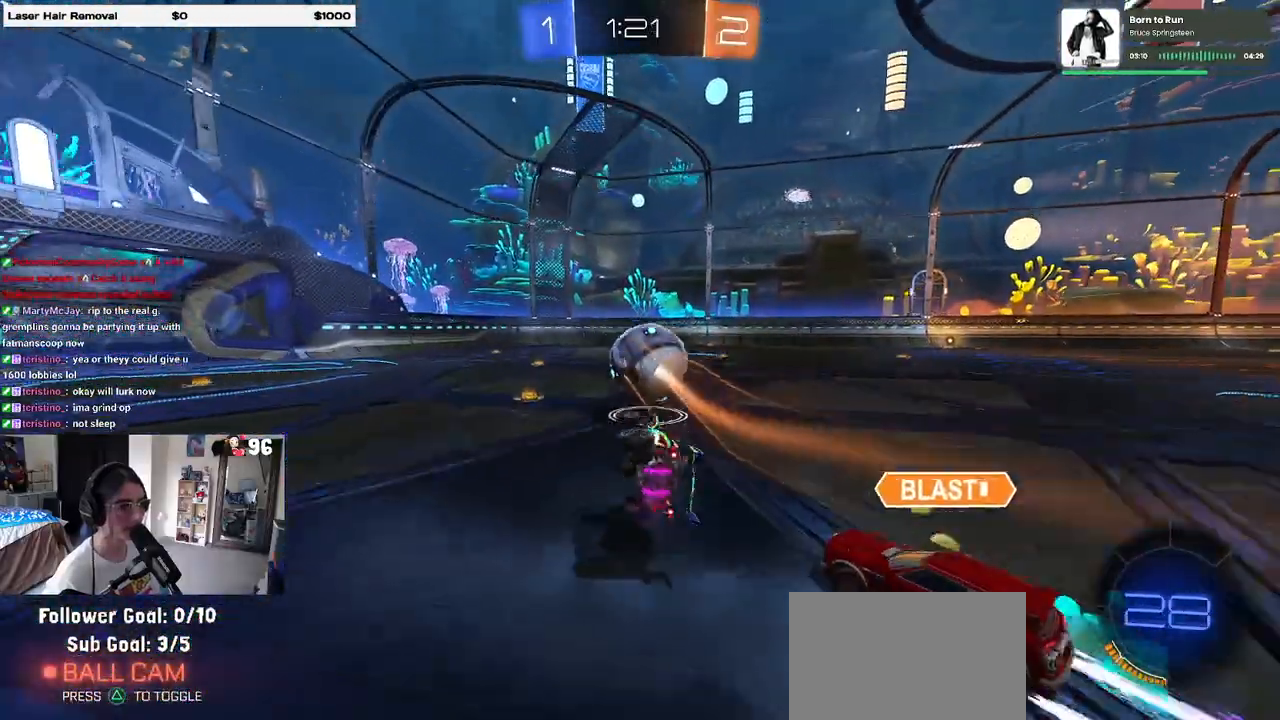
{"buttons": ["R1"], "left_stick": "center", "right_stick": "center", "events": [[150, "SQUARE", "up"], [183, "left_stick", "center"], [200, "R1", "down"]]}